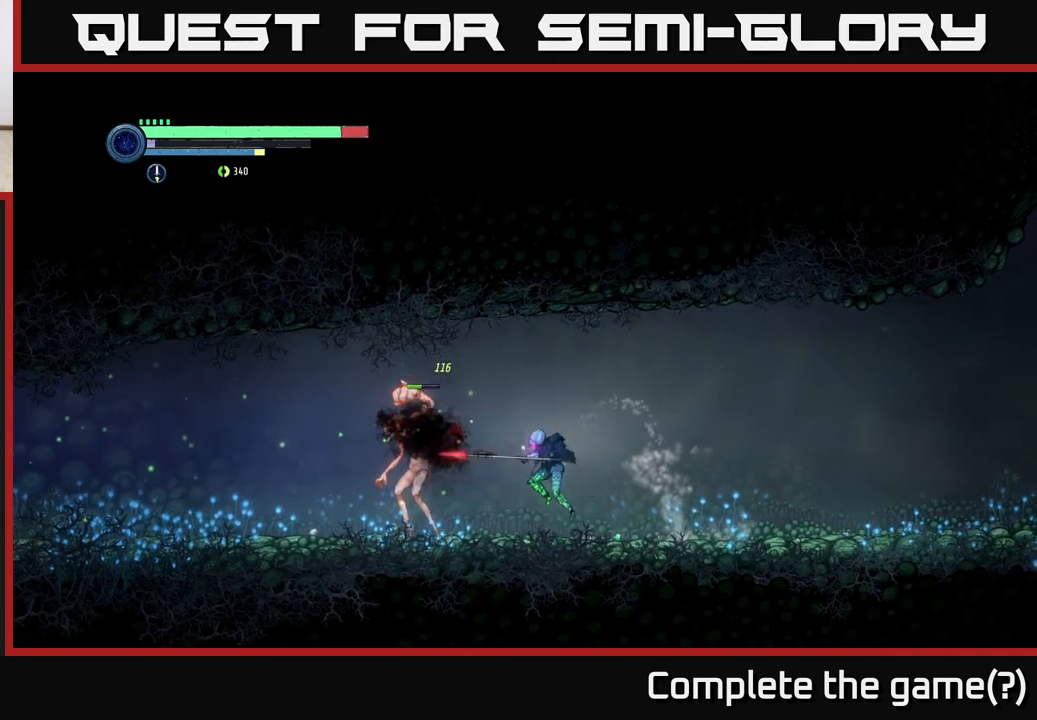
Gameplay with a controller (Xbox layout); each line is a JSON object with the inputs held at the frame after it. "events" lists button and stick changes between this image and that frame as [ms after this image, input, new state], when the widget could be followed in between.
{"buttons": [], "left_stick": "center", "right_stick": "center", "events": [[150, "left_stick", "center"], [183, "B", "down"], [300, "B", "up"]]}
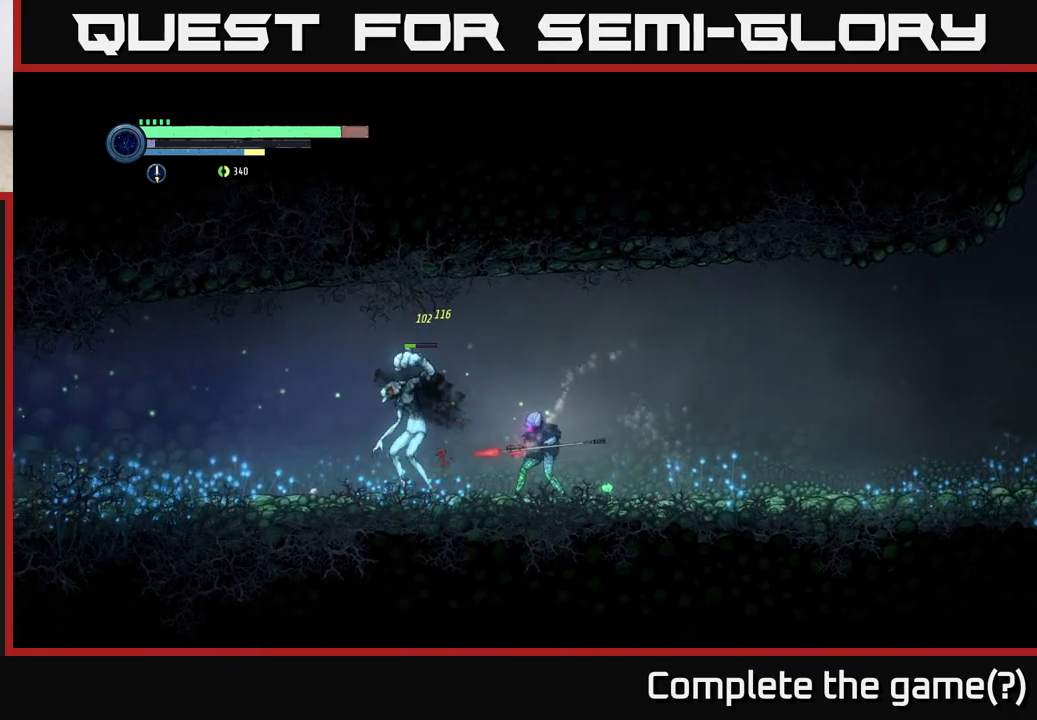
{"buttons": ["X"], "left_stick": "center", "right_stick": "center", "events": [[100, "B", "down"], [217, "B", "up"], [433, "X", "down"]]}
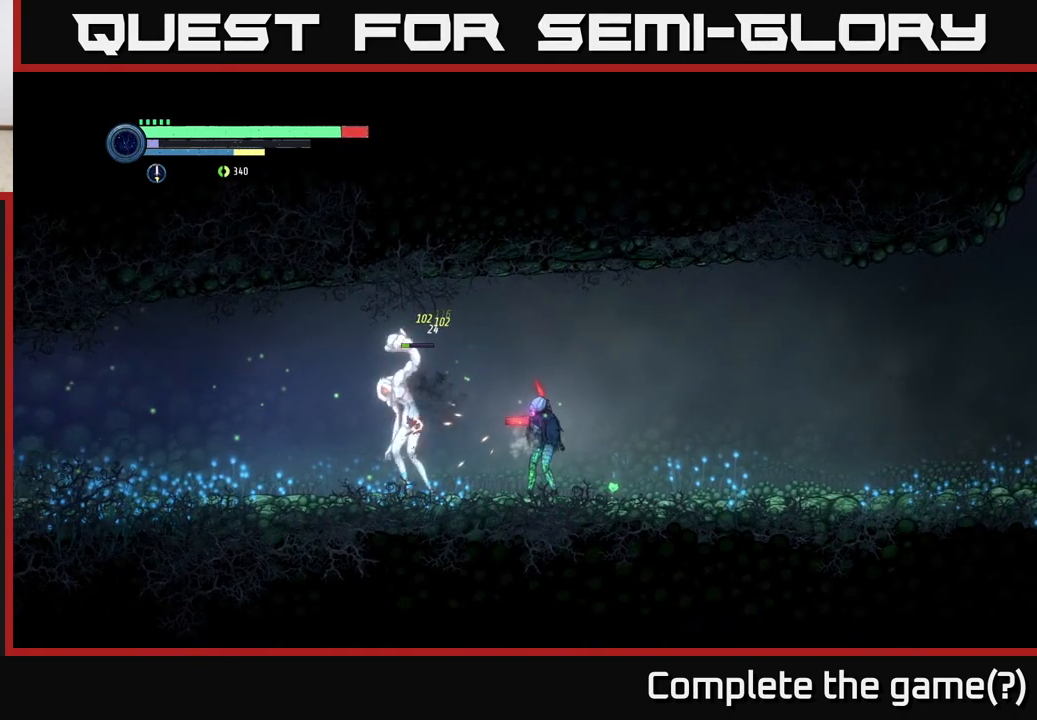
{"buttons": [], "left_stick": "center", "right_stick": "center", "events": [[33, "X", "up"], [117, "X", "down"], [217, "X", "up"], [317, "X", "down"], [417, "X", "up"]]}
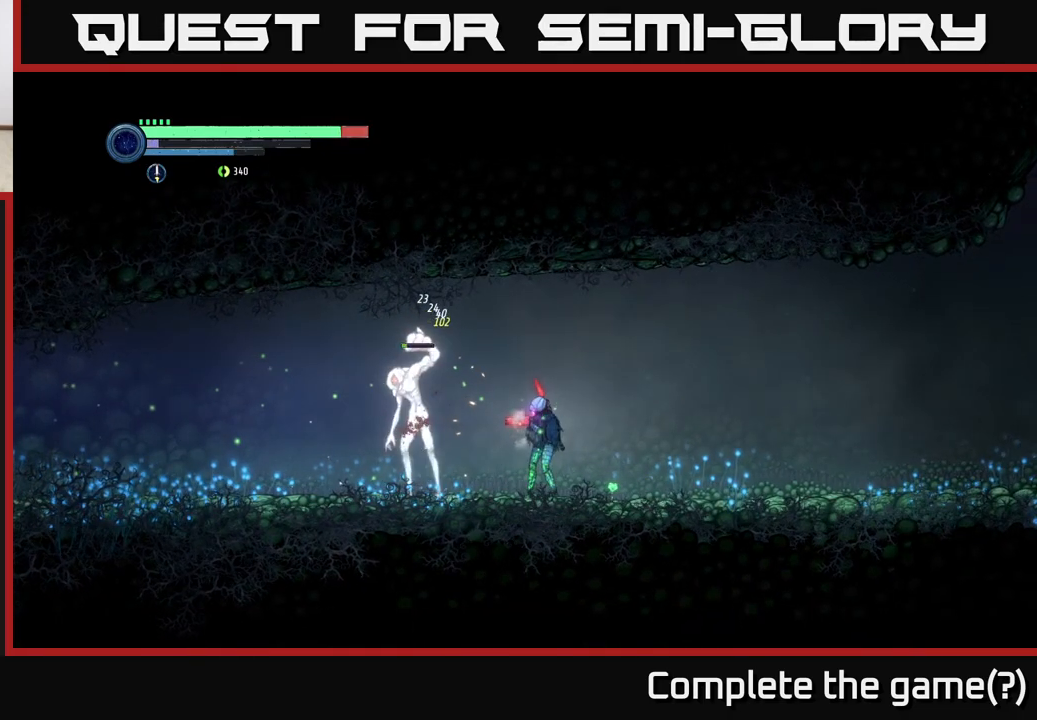
{"buttons": ["B"], "left_stick": "center", "right_stick": "center", "events": [[67, "X", "down"], [150, "X", "up"], [283, "X", "down"], [300, "X", "up"], [417, "B", "down"]]}
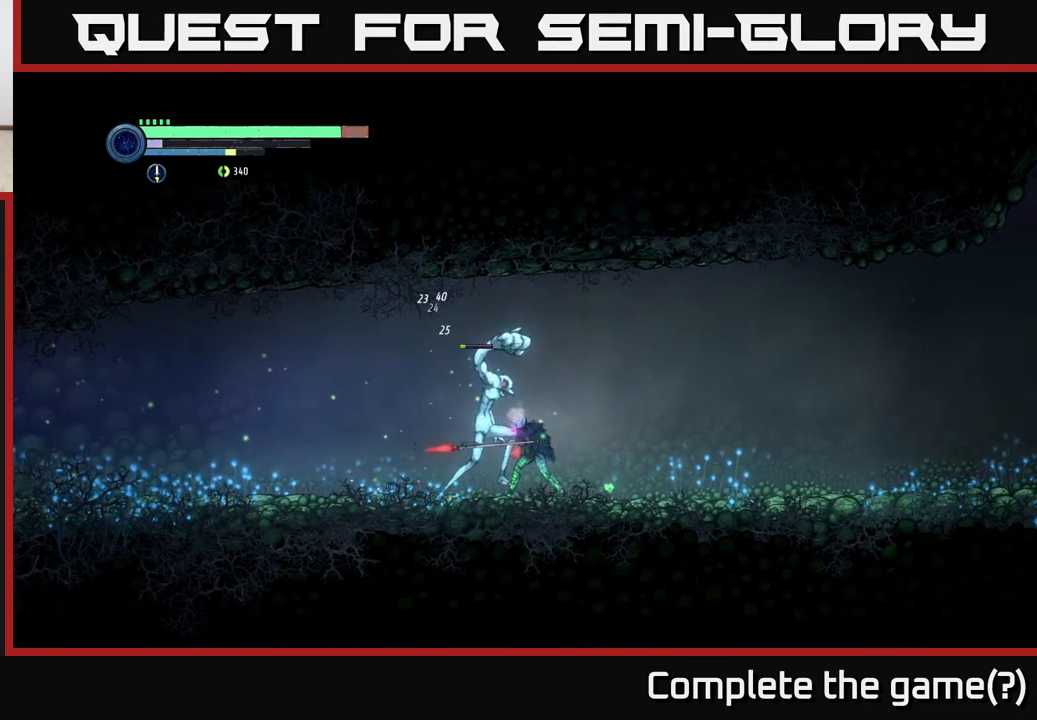
{"buttons": ["B"], "left_stick": "center", "right_stick": "center", "events": [[17, "B", "up"], [433, "B", "down"]]}
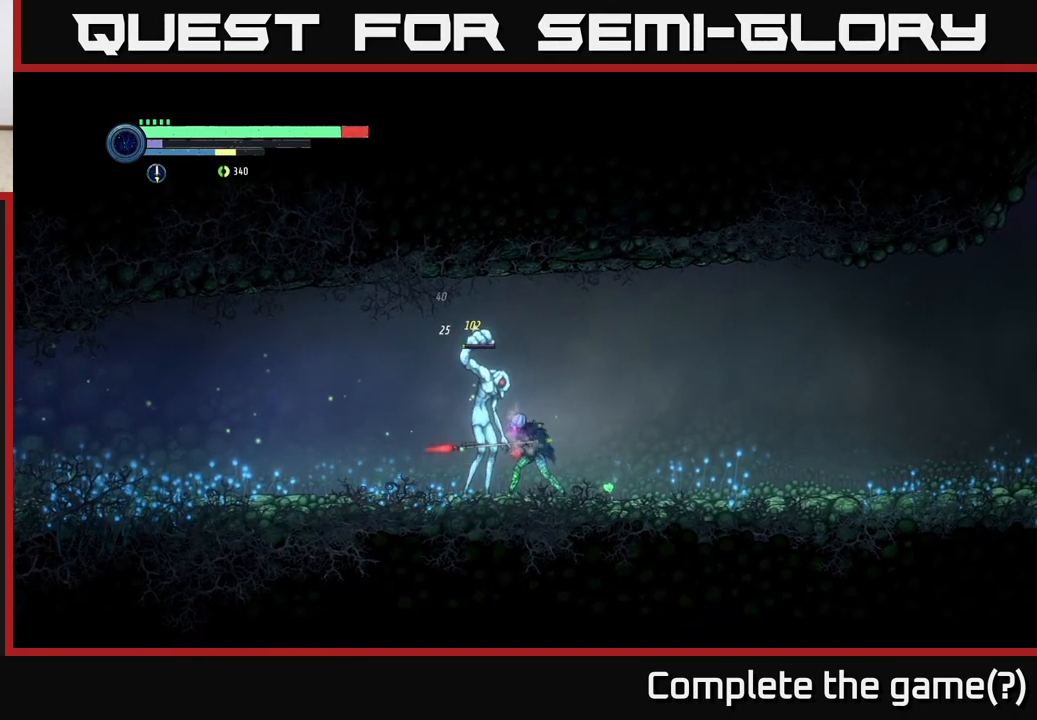
{"buttons": [], "left_stick": "left", "right_stick": "center", "events": [[50, "B", "up"], [450, "left_stick", "left"]]}
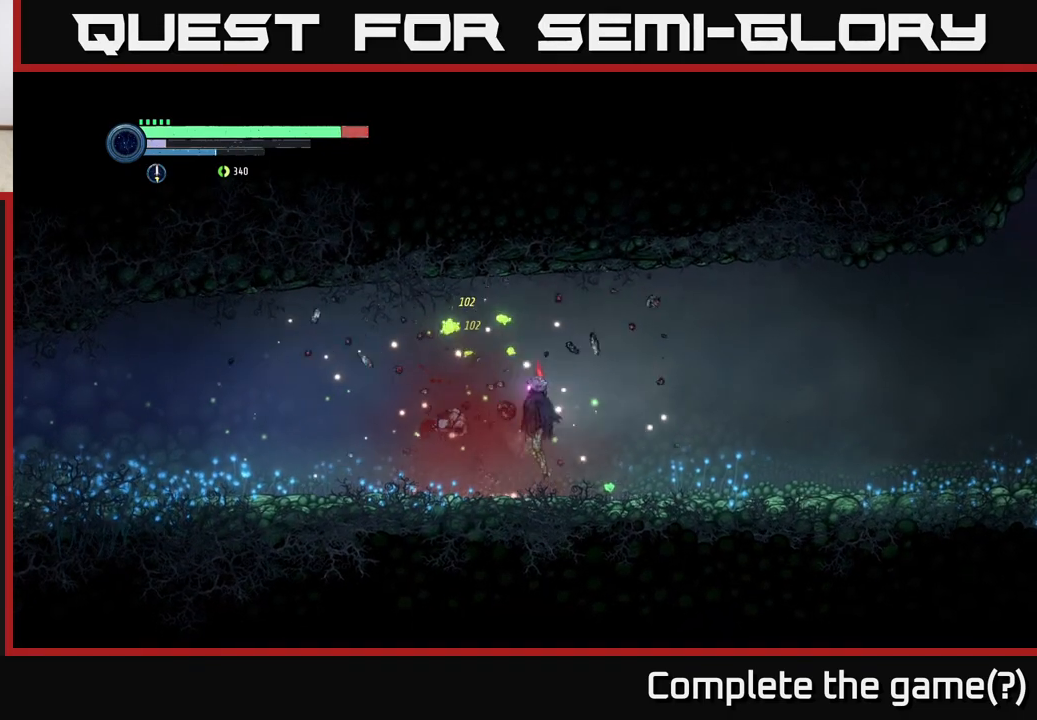
{"buttons": [], "left_stick": "left", "right_stick": "center", "events": [[33, "A", "down"], [383, "A", "up"]]}
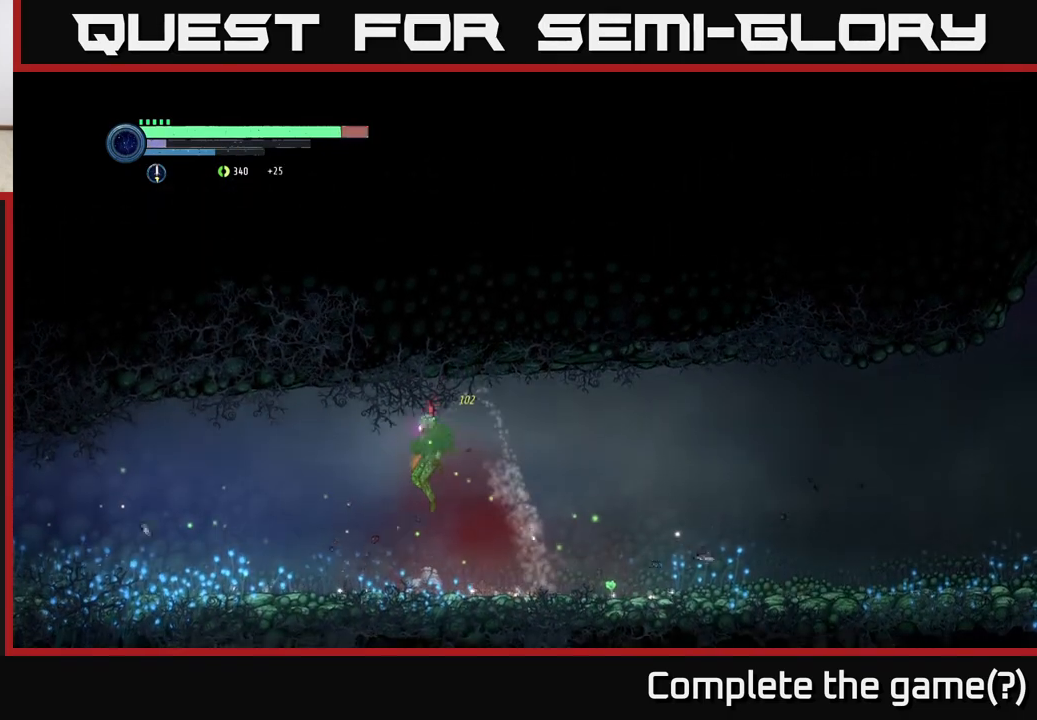
{"buttons": [], "left_stick": "right", "right_stick": "center", "events": [[150, "left_stick", "center"], [367, "left_stick", "right"]]}
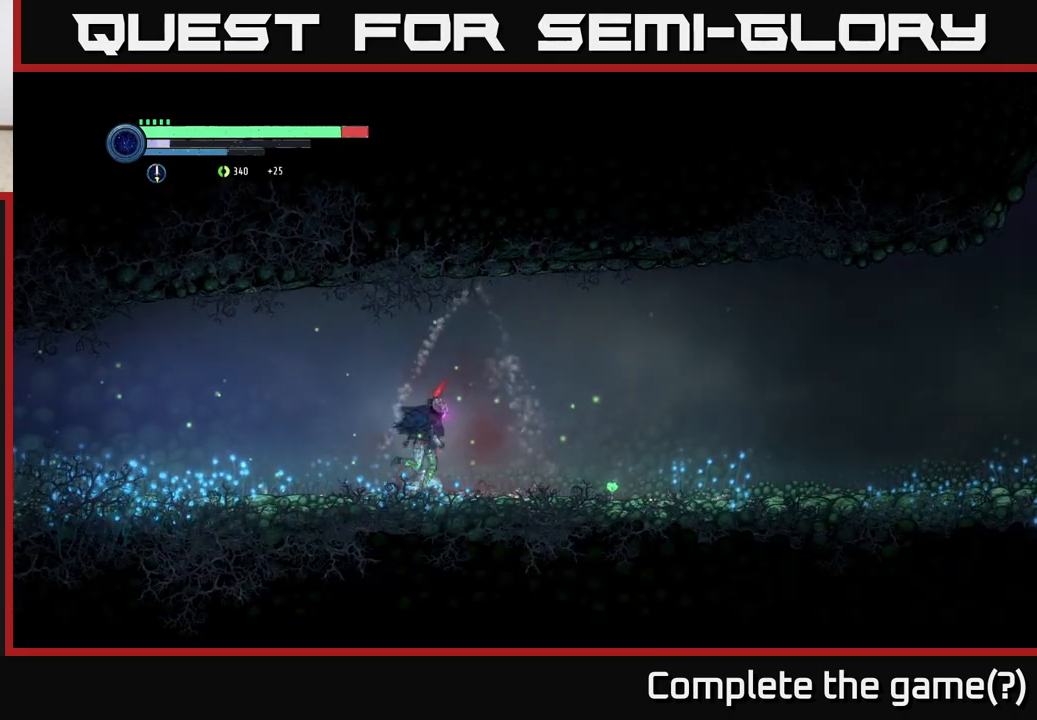
{"buttons": [], "left_stick": "left", "right_stick": "center", "events": [[67, "left_stick", "center"], [467, "left_stick", "left"]]}
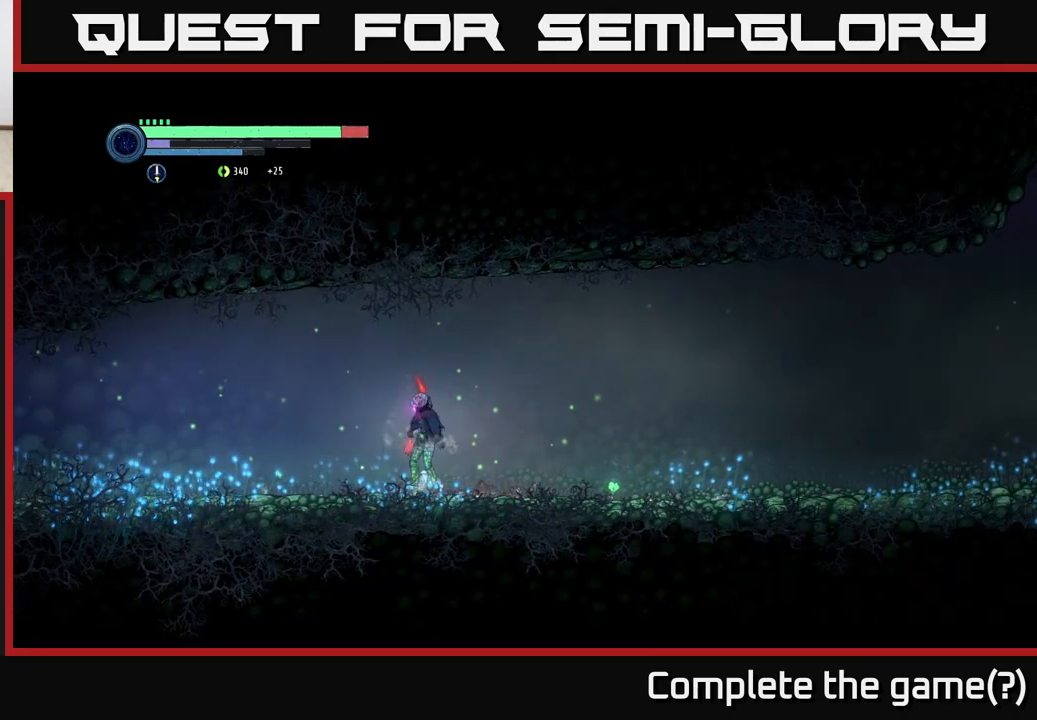
{"buttons": [], "left_stick": "left", "right_stick": "center", "events": []}
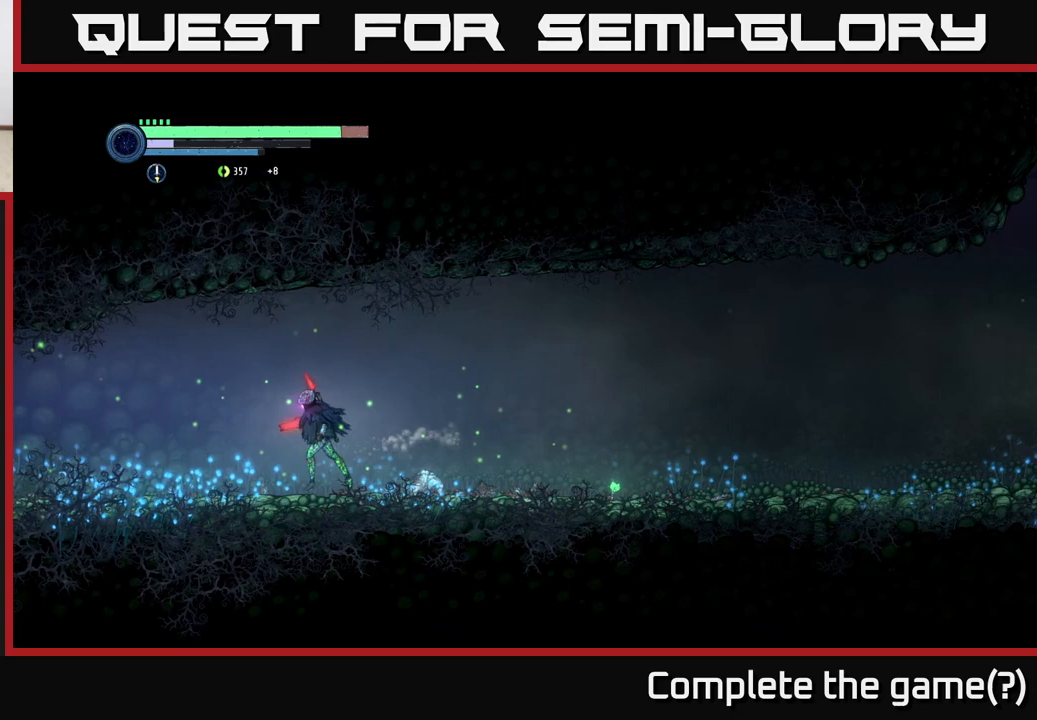
{"buttons": [], "left_stick": "left", "right_stick": "center", "events": [[100, "left_stick", "center"], [500, "left_stick", "left"]]}
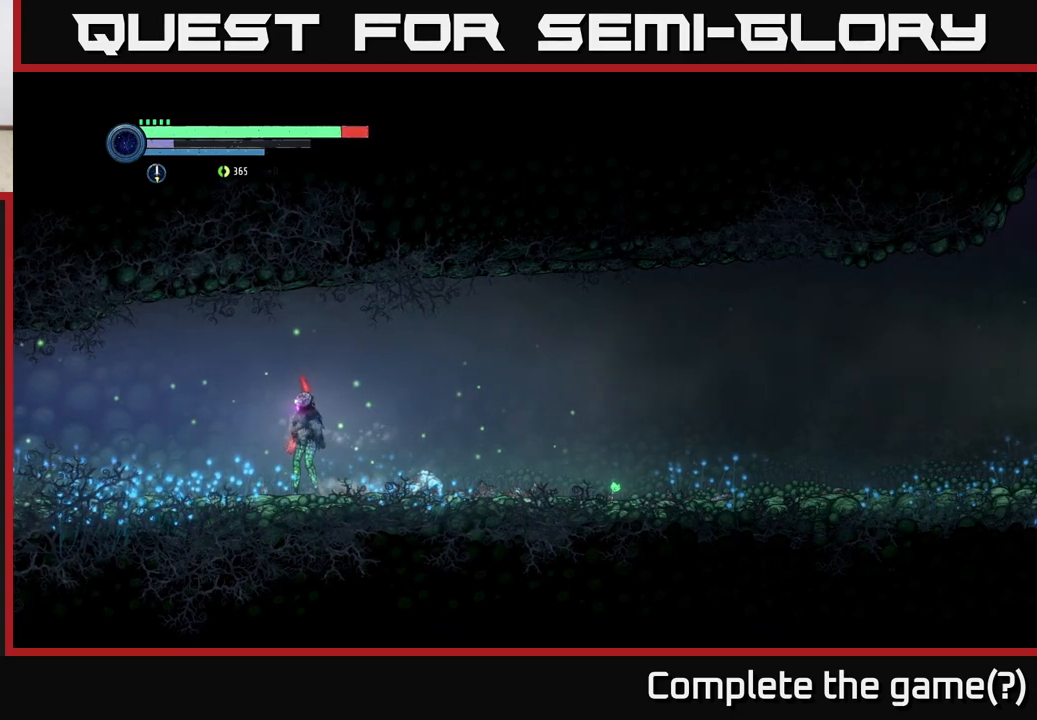
{"buttons": ["R2"], "left_stick": "left", "right_stick": "center", "events": [[133, "R2", "down"], [200, "R1", "down"], [450, "R1", "up"]]}
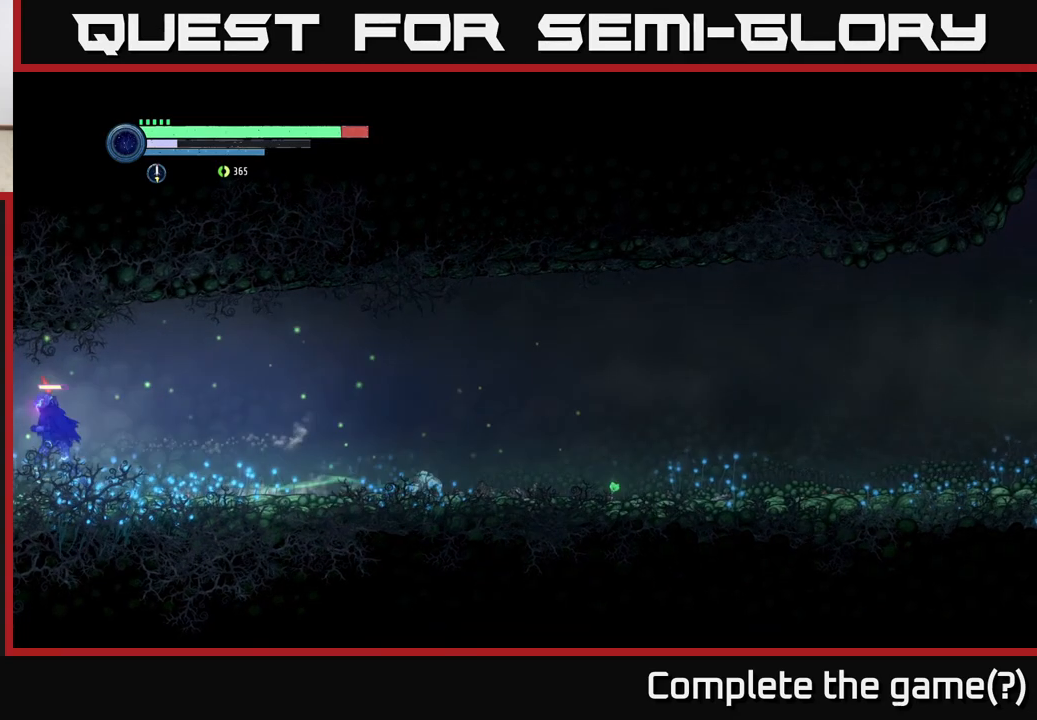
{"buttons": ["R2"], "left_stick": "center", "right_stick": "center", "events": [[500, "left_stick", "center"]]}
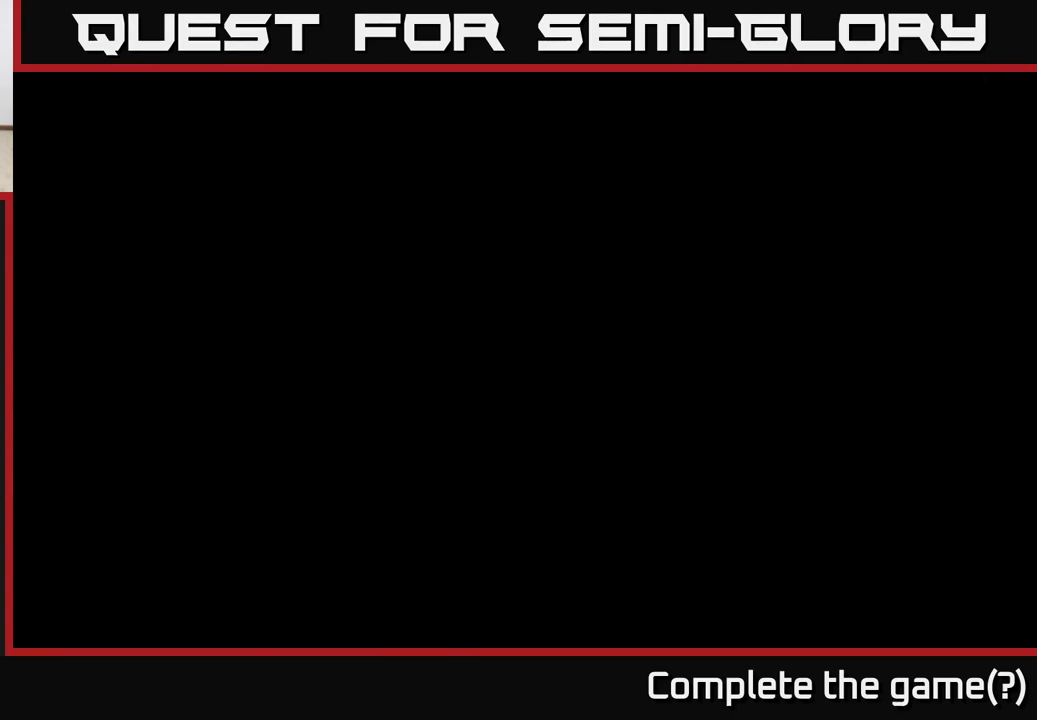
{"buttons": [], "left_stick": "left", "right_stick": "center", "events": [[83, "R2", "up"], [133, "left_stick", "left"]]}
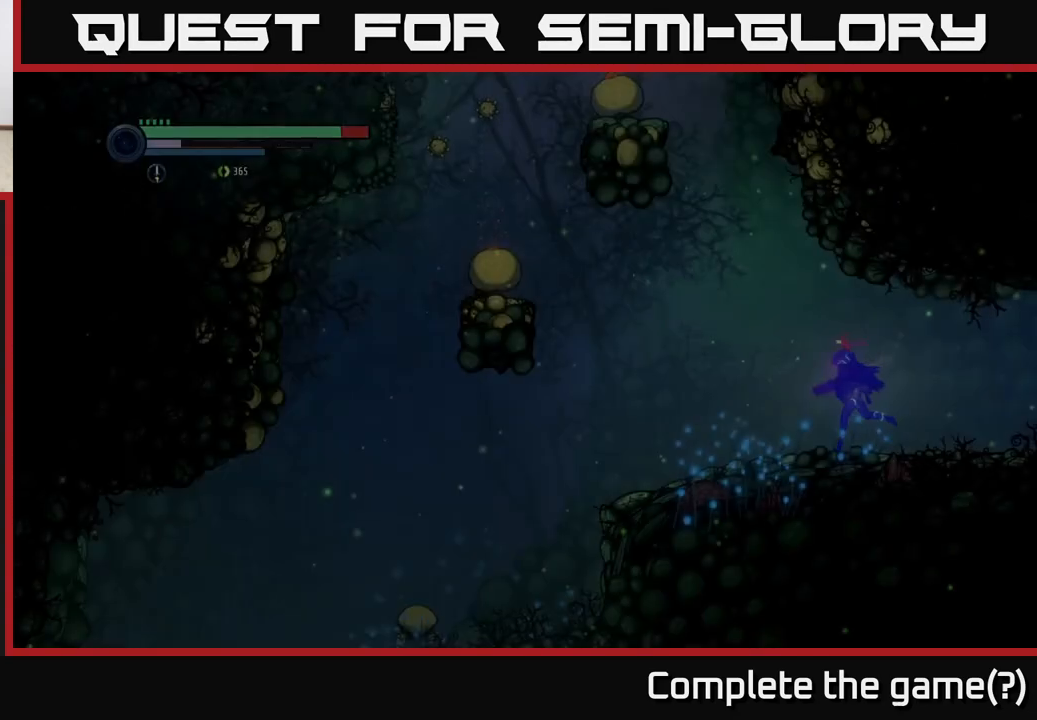
{"buttons": [], "left_stick": "left", "right_stick": "center", "events": []}
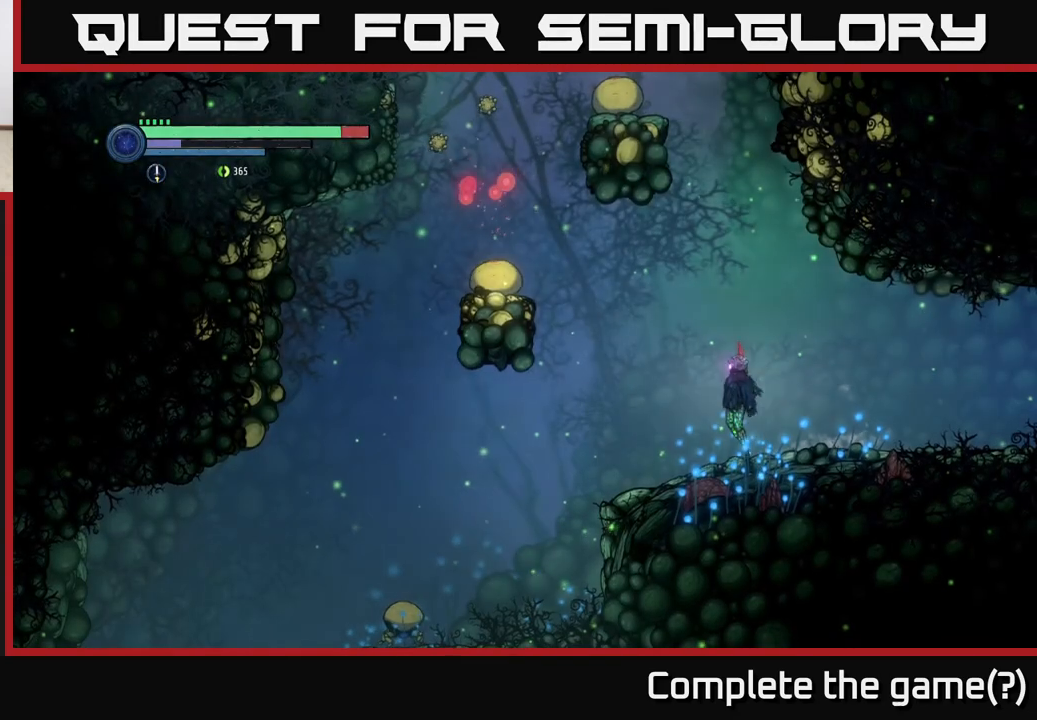
{"buttons": [], "left_stick": "center", "right_stick": "center", "events": [[33, "A", "down"], [67, "left_stick", "center"], [233, "X", "down"], [250, "A", "up"], [317, "X", "up"], [417, "X", "down"], [500, "X", "up"]]}
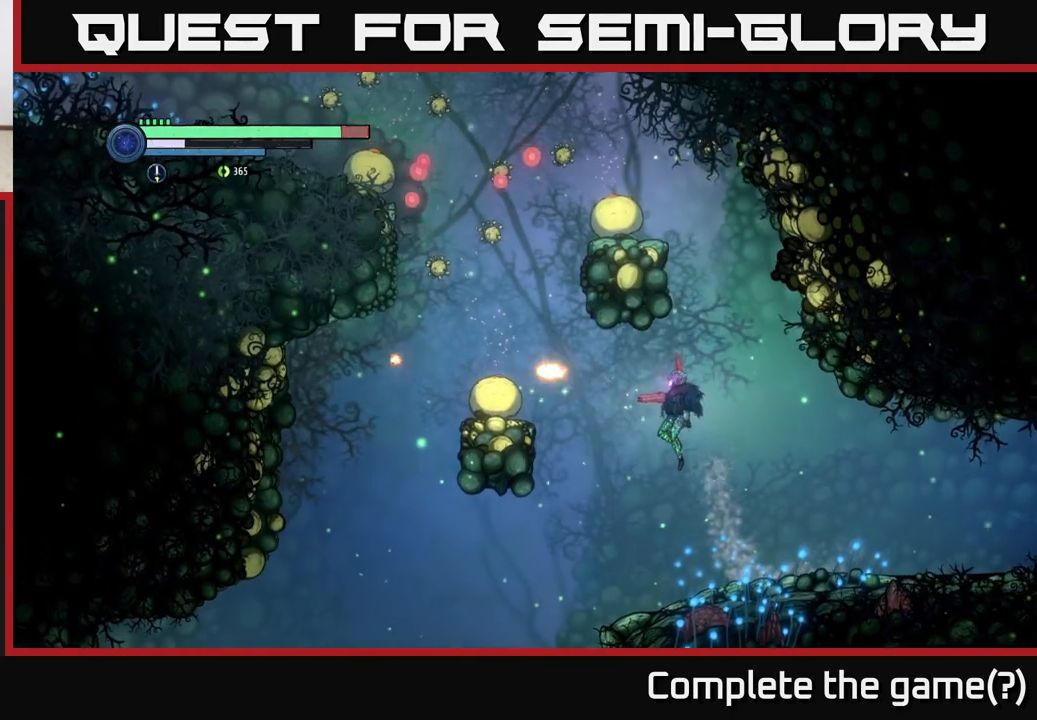
{"buttons": [], "left_stick": "right", "right_stick": "center", "events": [[133, "left_stick", "right"]]}
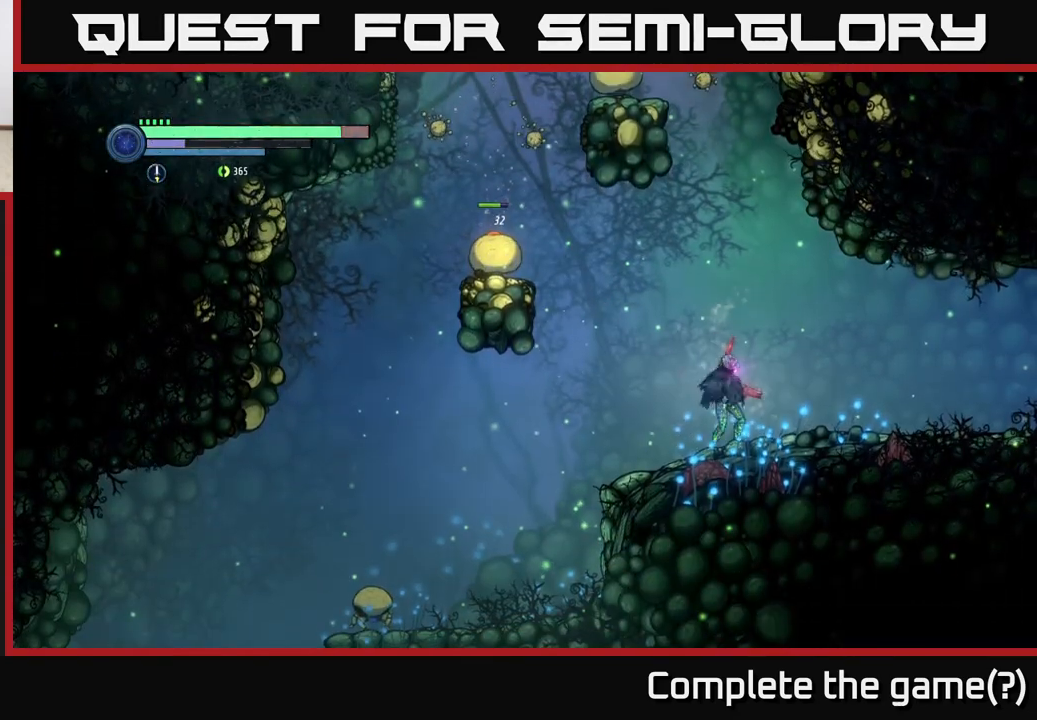
{"buttons": ["L2"], "left_stick": "up-left", "right_stick": "center", "events": [[33, "left_stick", "up-left"], [50, "L2", "down"]]}
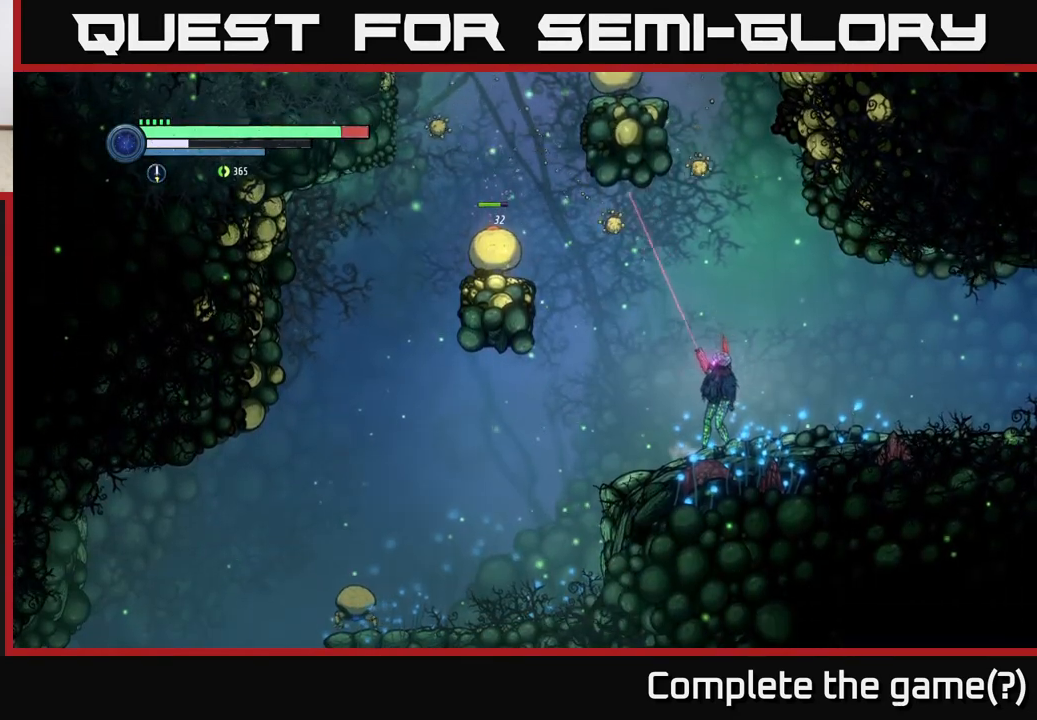
{"buttons": ["L2"], "left_stick": "up-left", "right_stick": "center", "events": [[83, "X", "down"], [183, "X", "up"], [383, "X", "down"], [467, "X", "up"]]}
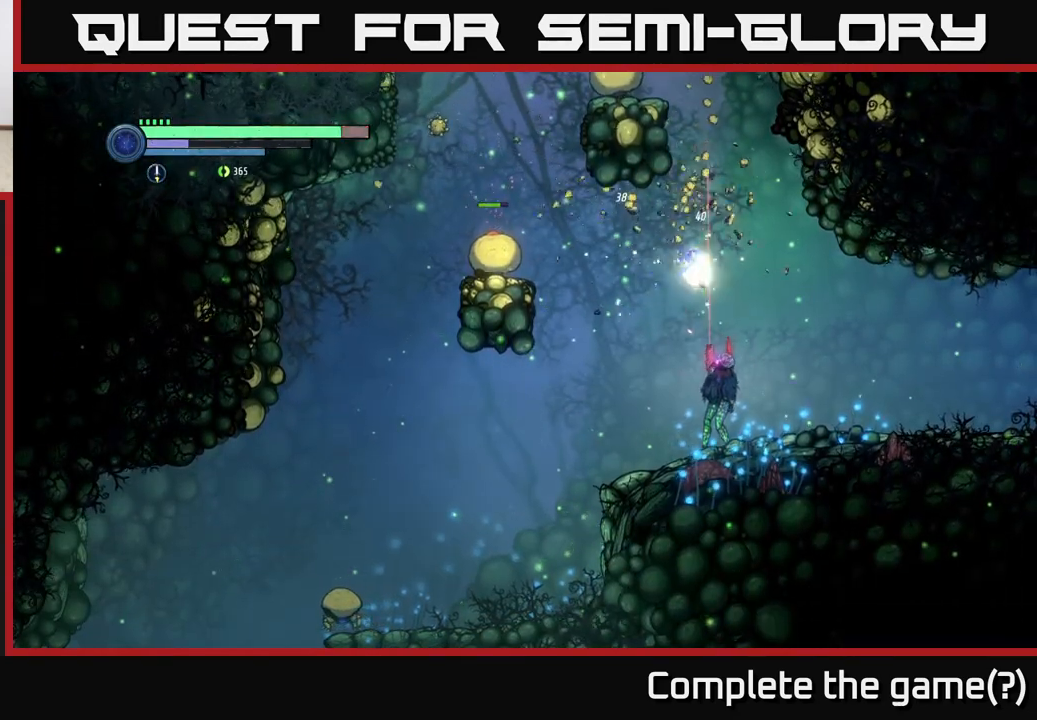
{"buttons": ["L2"], "left_stick": "up-left", "right_stick": "center", "events": []}
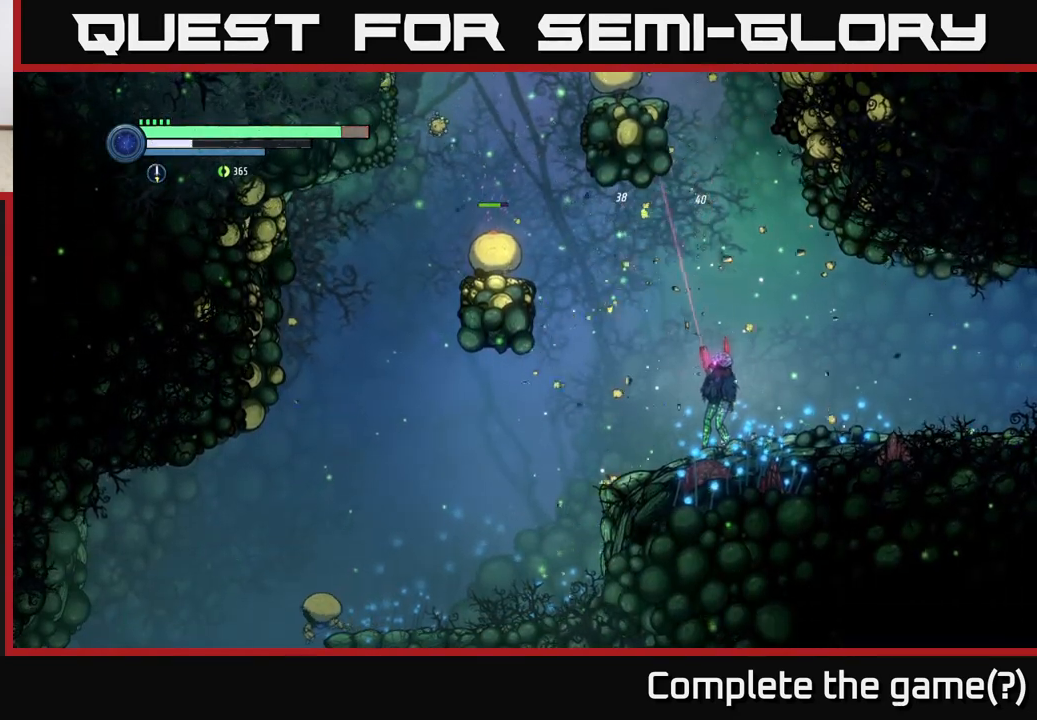
{"buttons": ["L2"], "left_stick": "up-left", "right_stick": "center", "events": []}
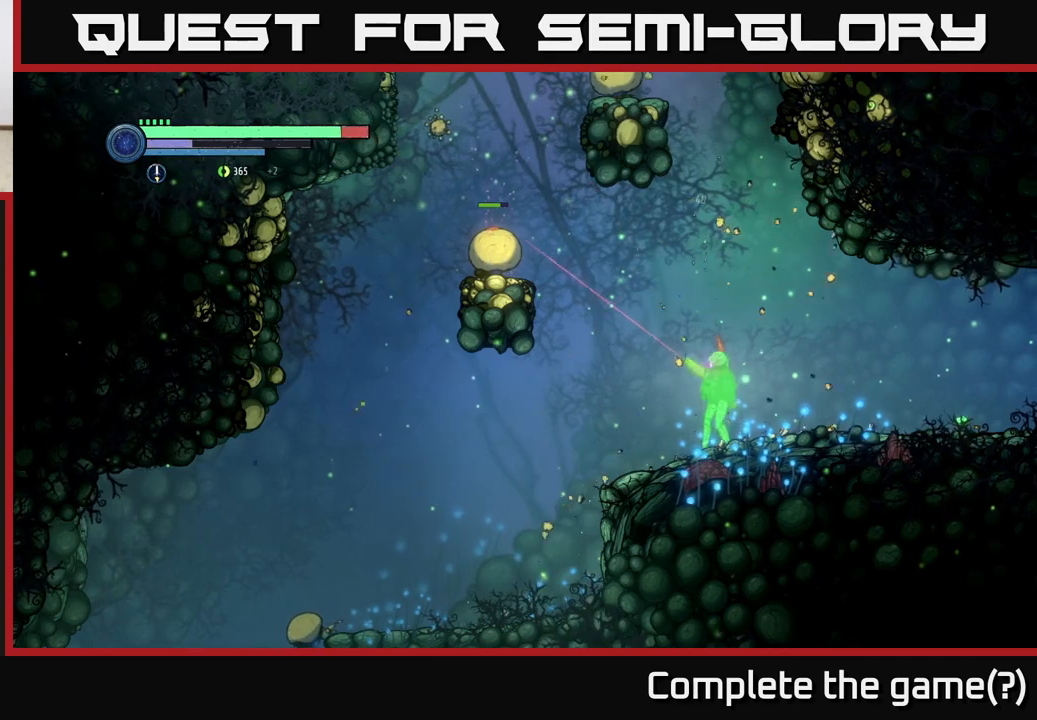
{"buttons": ["L2"], "left_stick": "up-left", "right_stick": "center", "events": []}
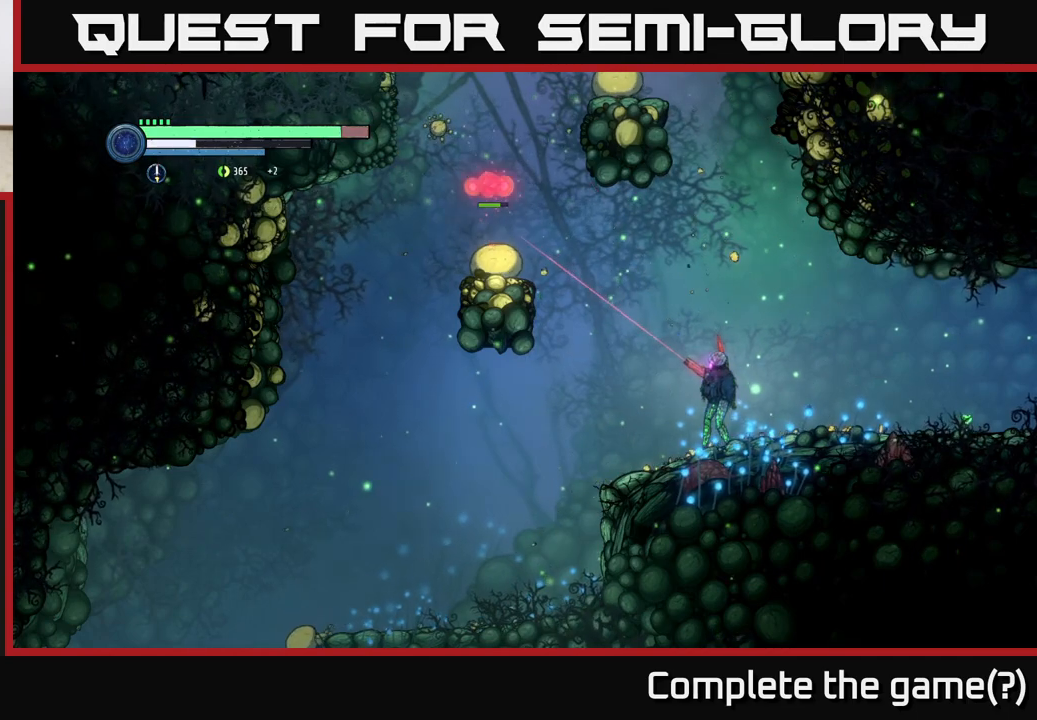
{"buttons": ["L2"], "left_stick": "up-left", "right_stick": "center", "events": [[250, "Y", "down"], [317, "Y", "up"]]}
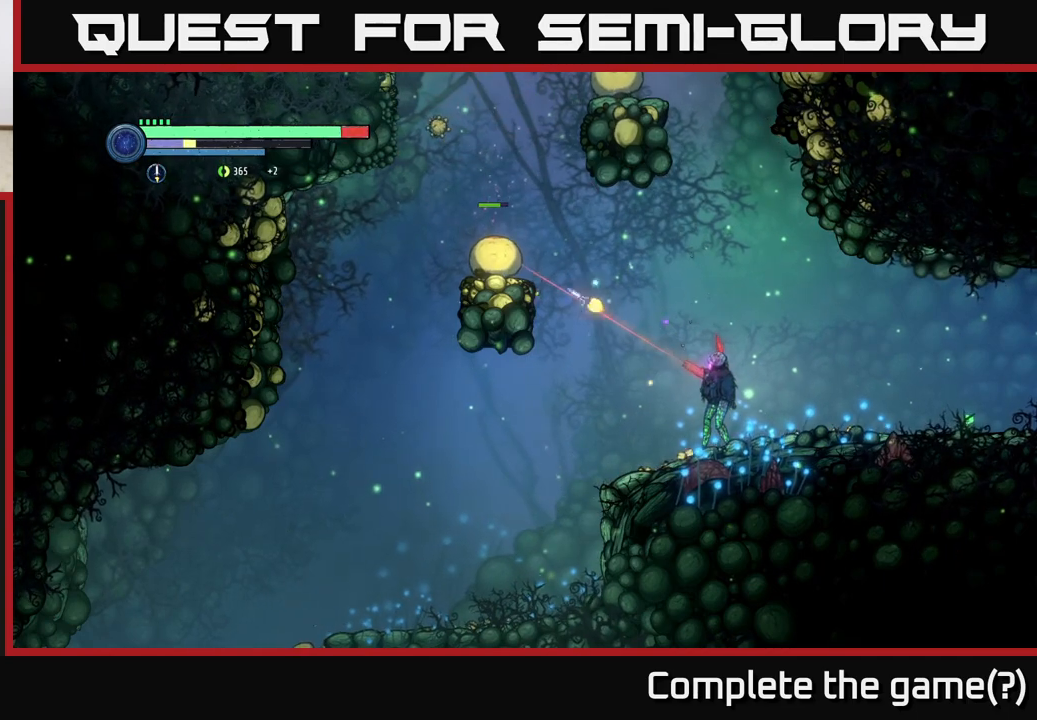
{"buttons": [], "left_stick": "left", "right_stick": "center", "events": [[167, "L2", "up"], [183, "left_stick", "center"], [283, "left_stick", "left"]]}
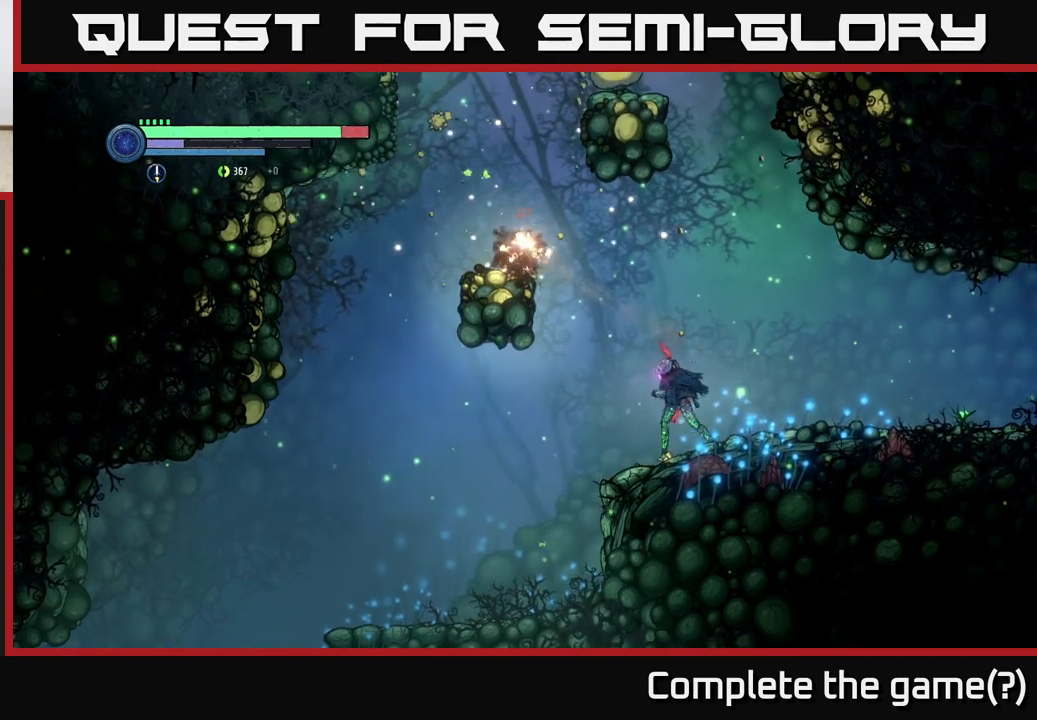
{"buttons": ["L2"], "left_stick": "up-left", "right_stick": "center", "events": [[117, "L2", "down"], [117, "left_stick", "up-left"], [317, "X", "down"], [350, "X", "up"]]}
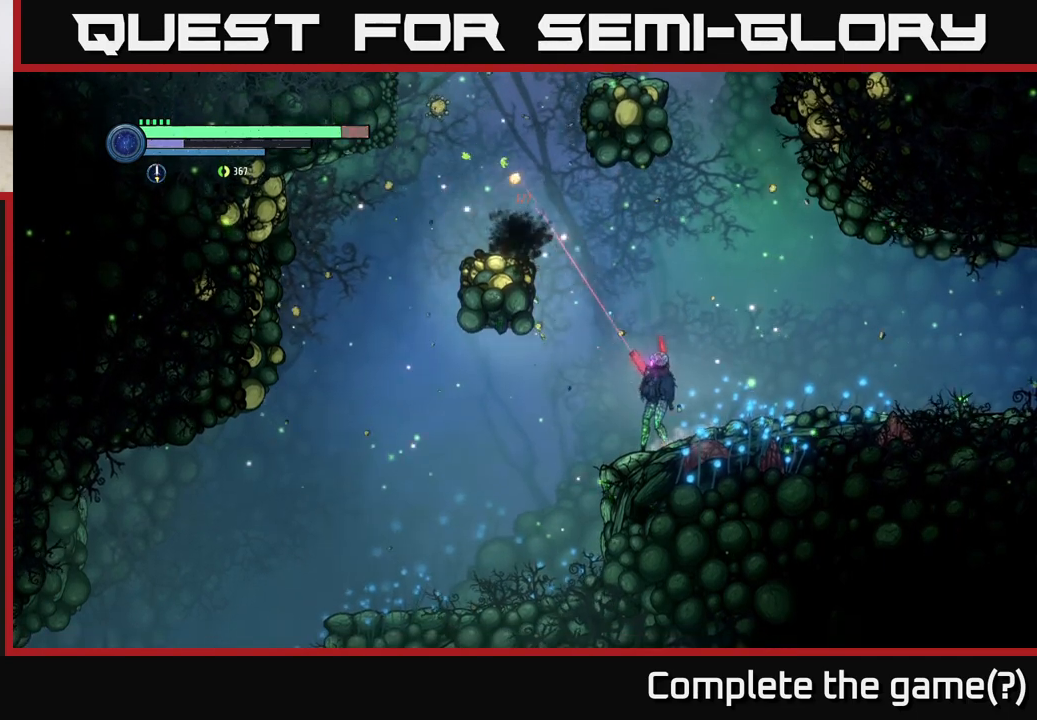
{"buttons": ["A"], "left_stick": "up-left", "right_stick": "center", "events": [[67, "A", "down"], [183, "L2", "up"]]}
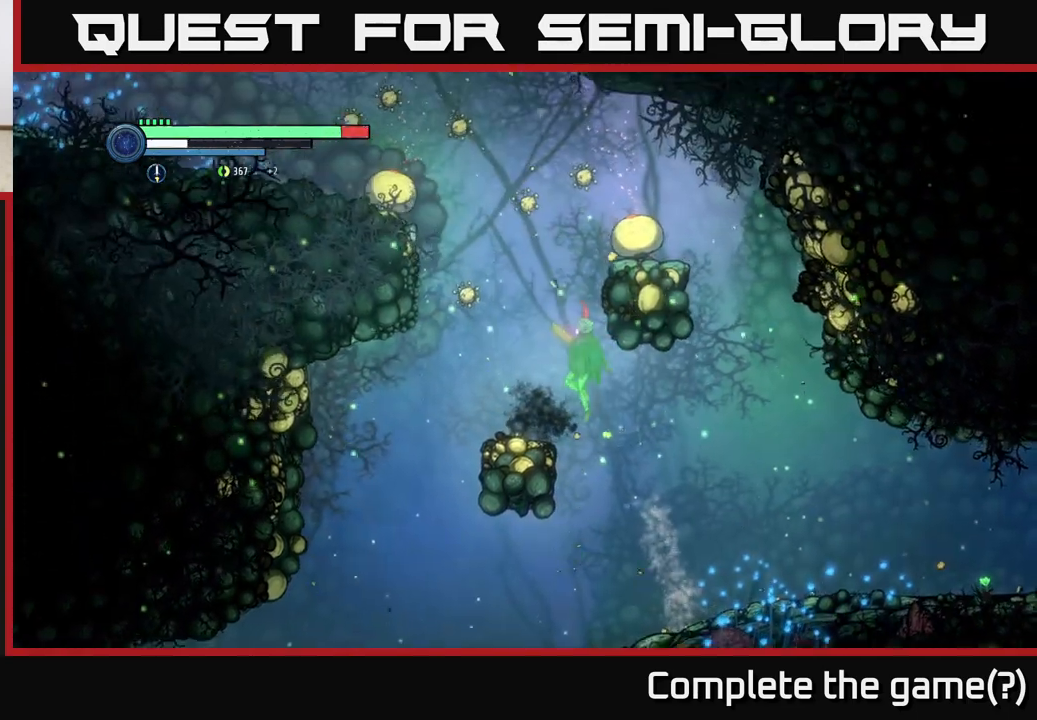
{"buttons": ["L2"], "left_stick": "up", "right_stick": "center", "events": [[117, "L2", "down"], [133, "A", "up"], [250, "X", "down"], [350, "X", "up"], [500, "left_stick", "up"]]}
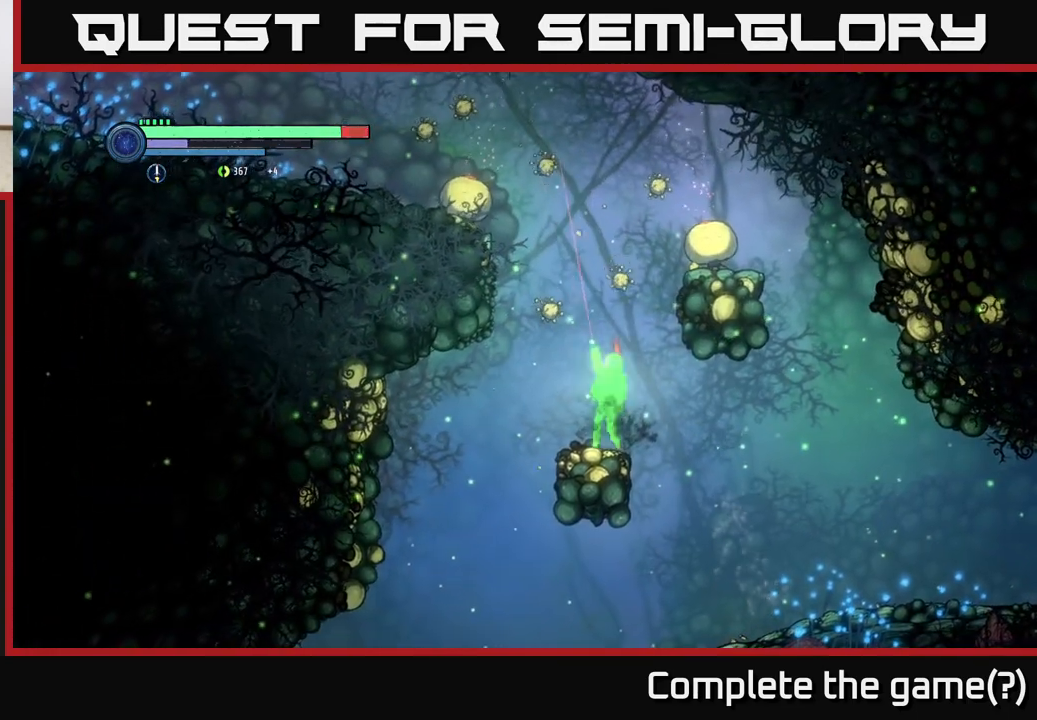
{"buttons": ["L2"], "left_stick": "up-right", "right_stick": "center", "events": [[67, "X", "down"], [167, "X", "up"], [317, "left_stick", "up-right"], [350, "X", "down"], [450, "X", "up"]]}
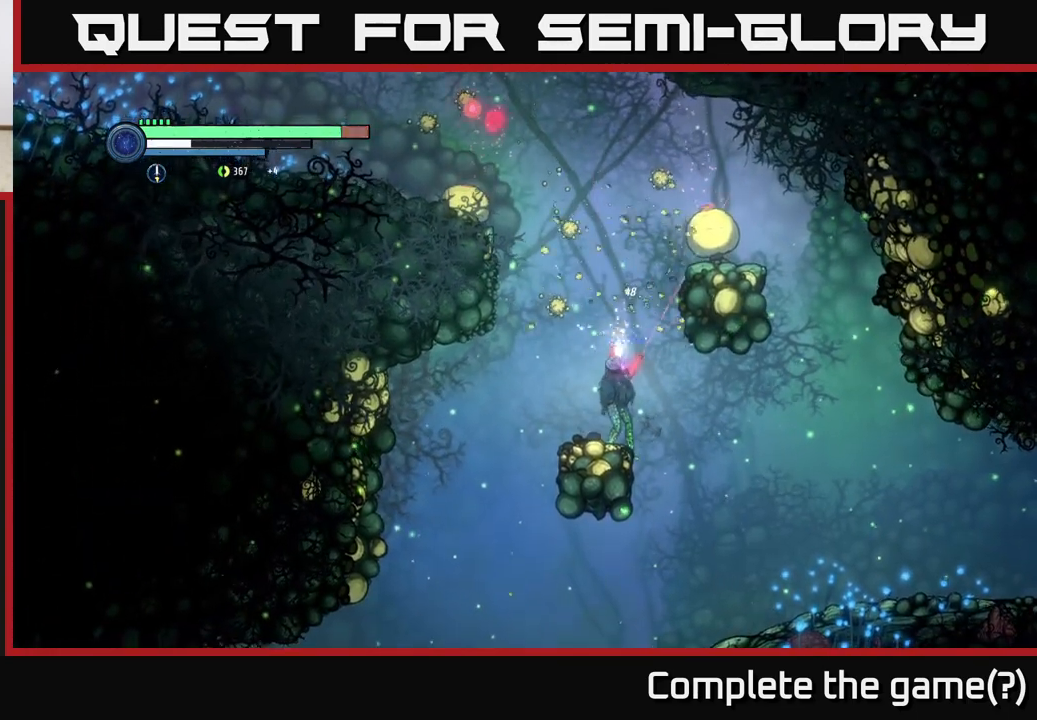
{"buttons": ["L2"], "left_stick": "up-left", "right_stick": "center", "events": [[217, "left_stick", "up-left"], [267, "X", "down"], [383, "X", "up"]]}
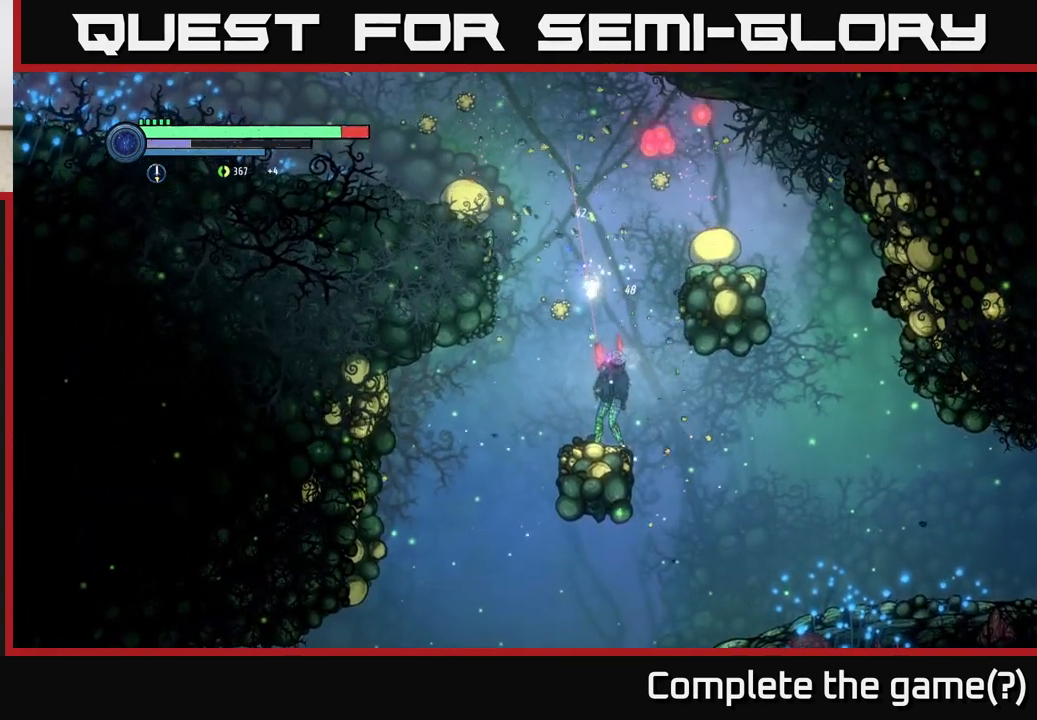
{"buttons": ["L2"], "left_stick": "up-left", "right_stick": "center", "events": [[200, "X", "down"], [300, "X", "up"]]}